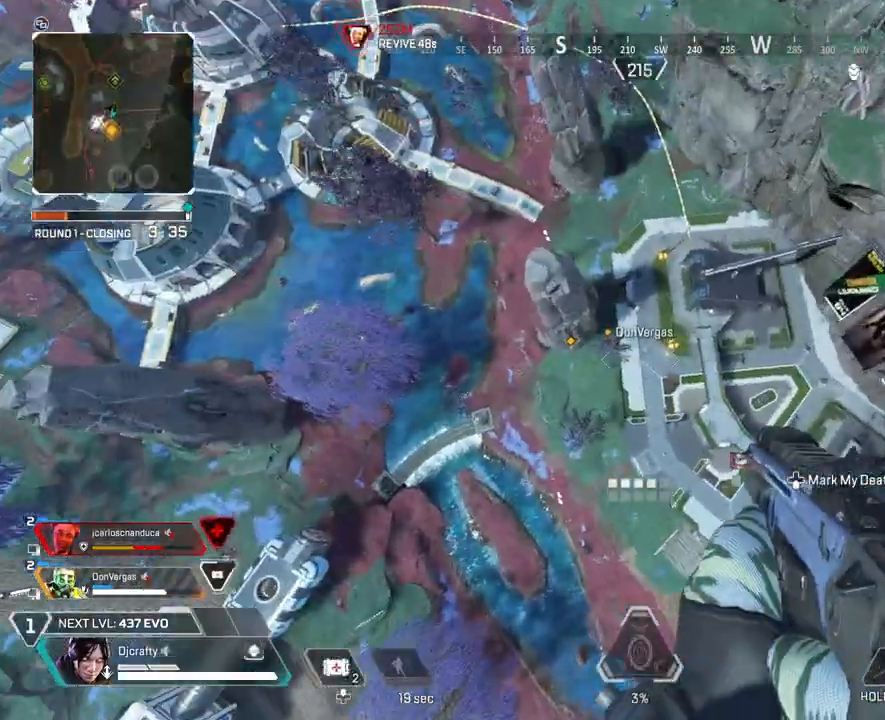
Gameplay with a controller (Xbox layout); each line is a JSON object with the inputs held at the frame after it. "events" lists button and stick changes between this image and that frame as [ms after this image, input, new state], when the widget could be followed in between.
{"buttons": ["DPAD_DOWN"], "left_stick": "up", "right_stick": "center", "events": [[333, "right_stick", "up-right"], [400, "DPAD_DOWN", "down"], [433, "right_stick", "center"]]}
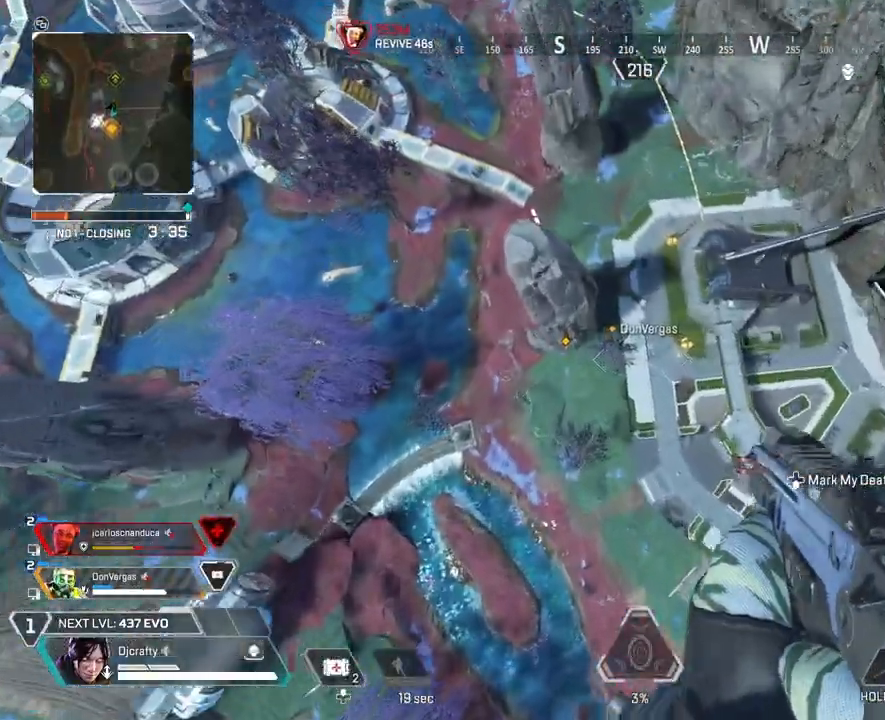
{"buttons": [], "left_stick": "up", "right_stick": "center", "events": [[67, "DPAD_DOWN", "up"], [133, "right_stick", "up-left"], [433, "right_stick", "center"]]}
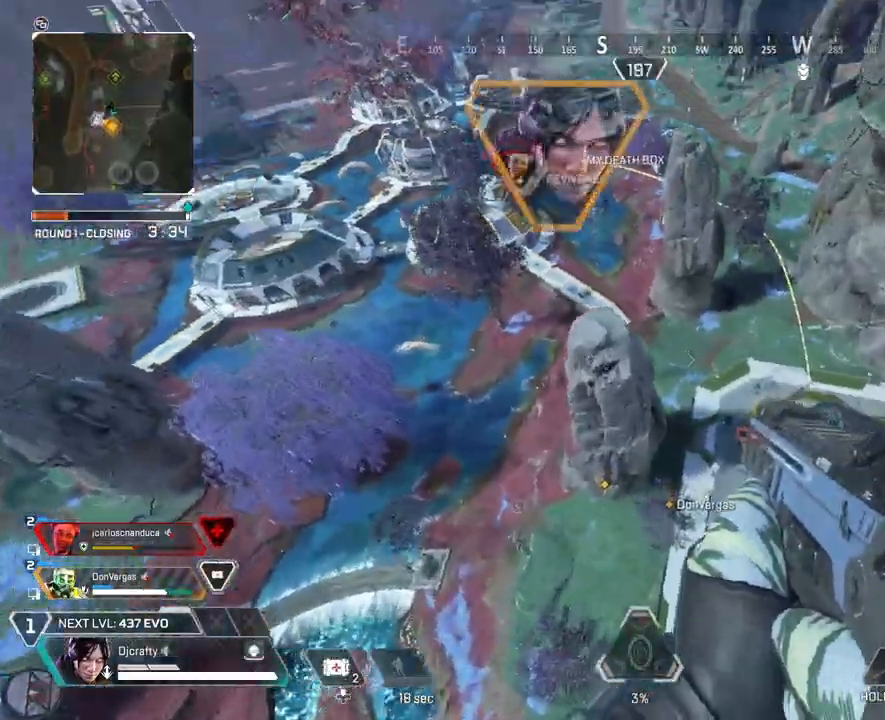
{"buttons": [], "left_stick": "up", "right_stick": "center", "events": [[167, "right_stick", "up-right"], [400, "right_stick", "center"]]}
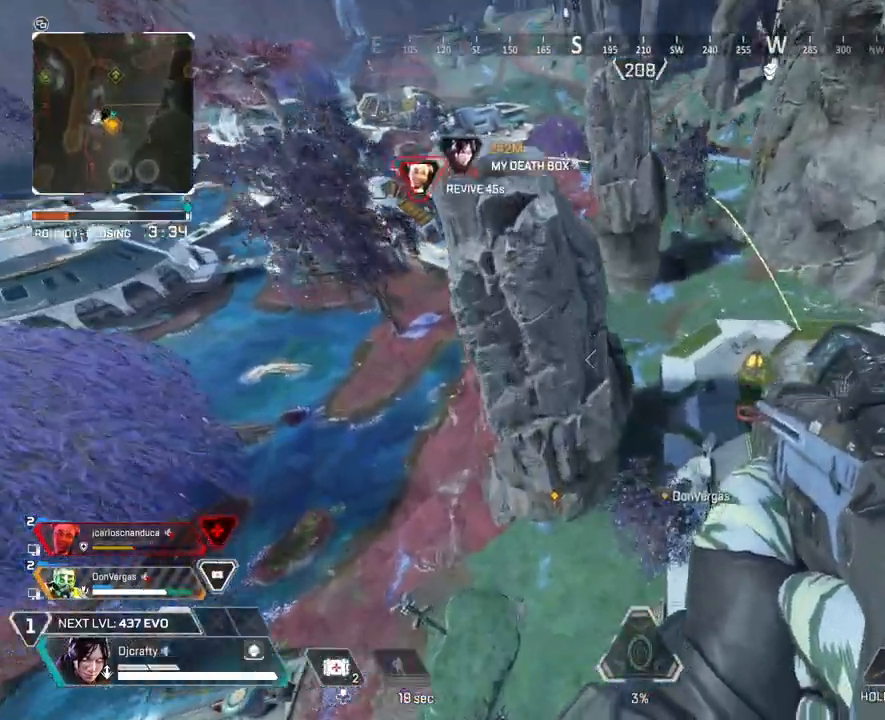
{"buttons": [], "left_stick": "up", "right_stick": "center", "events": [[133, "right_stick", "up-right"], [433, "right_stick", "center"]]}
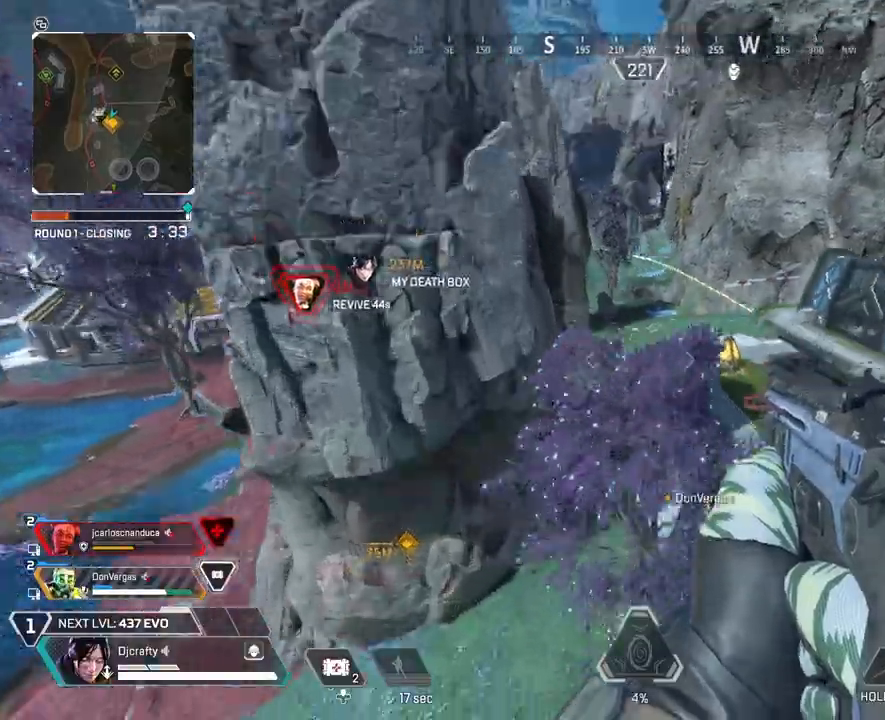
{"buttons": [], "left_stick": "up", "right_stick": "center", "events": [[133, "right_stick", "up-left"], [233, "right_stick", "up"], [367, "right_stick", "center"]]}
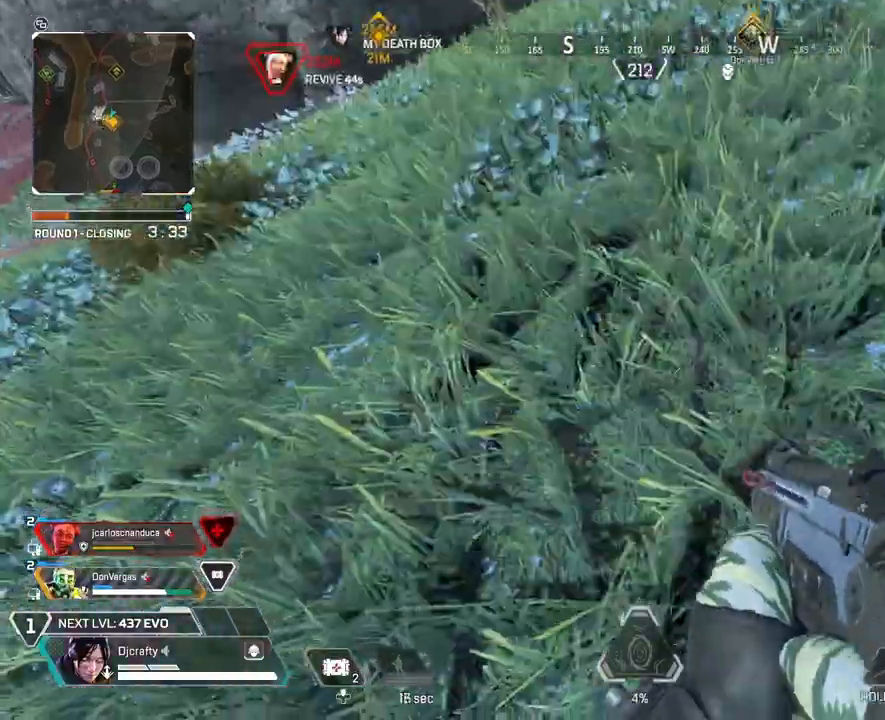
{"buttons": ["L3"], "left_stick": "up", "right_stick": "center", "events": [[267, "right_stick", "up"], [333, "L3", "down"], [433, "right_stick", "center"]]}
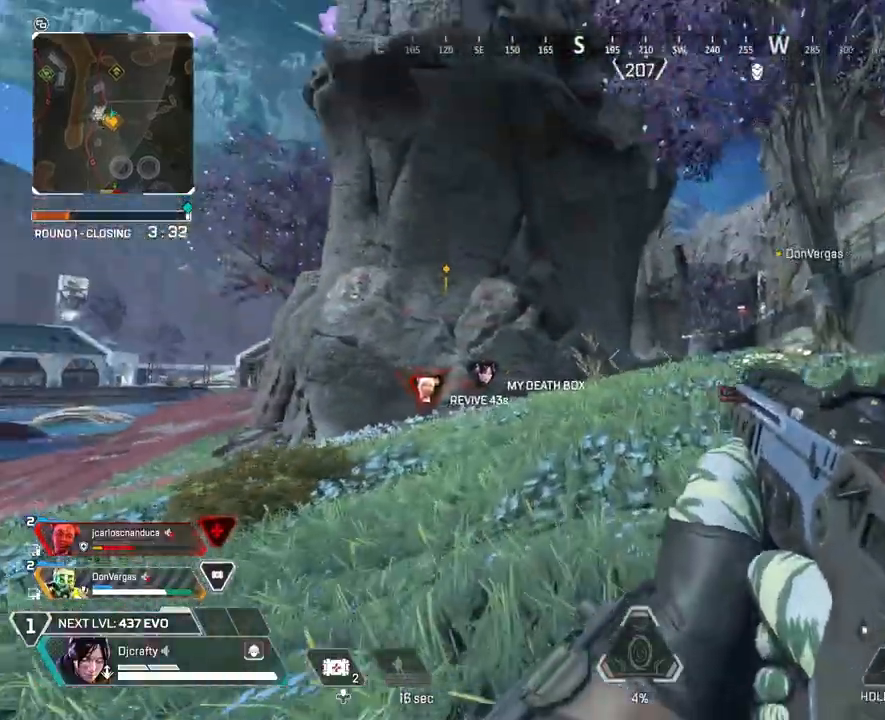
{"buttons": [], "left_stick": "up", "right_stick": "center", "events": [[133, "L3", "up"], [333, "Y", "down"], [467, "Y", "up"]]}
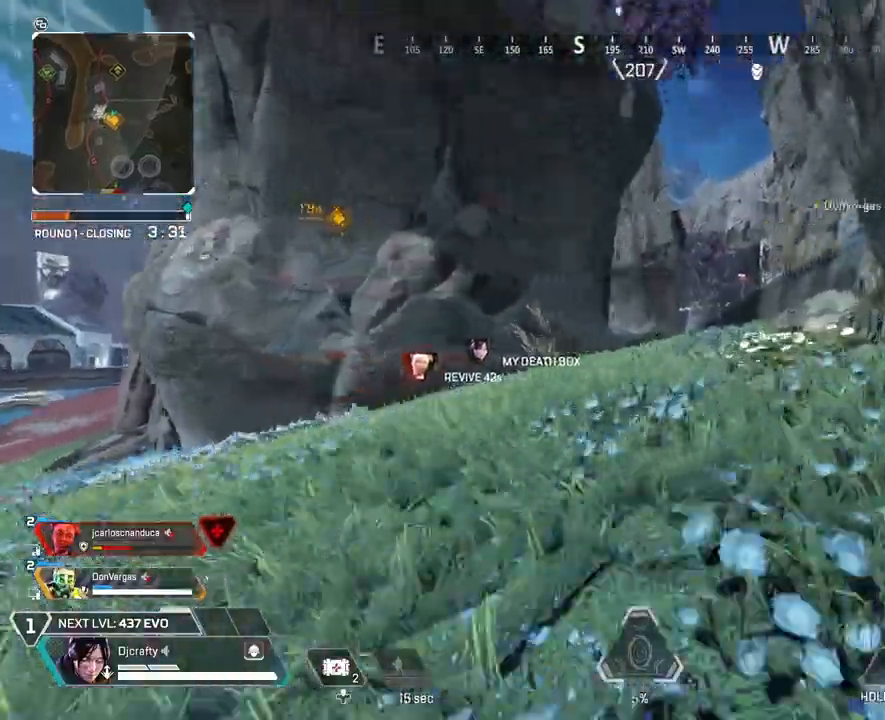
{"buttons": [], "left_stick": "up", "right_stick": "center", "events": []}
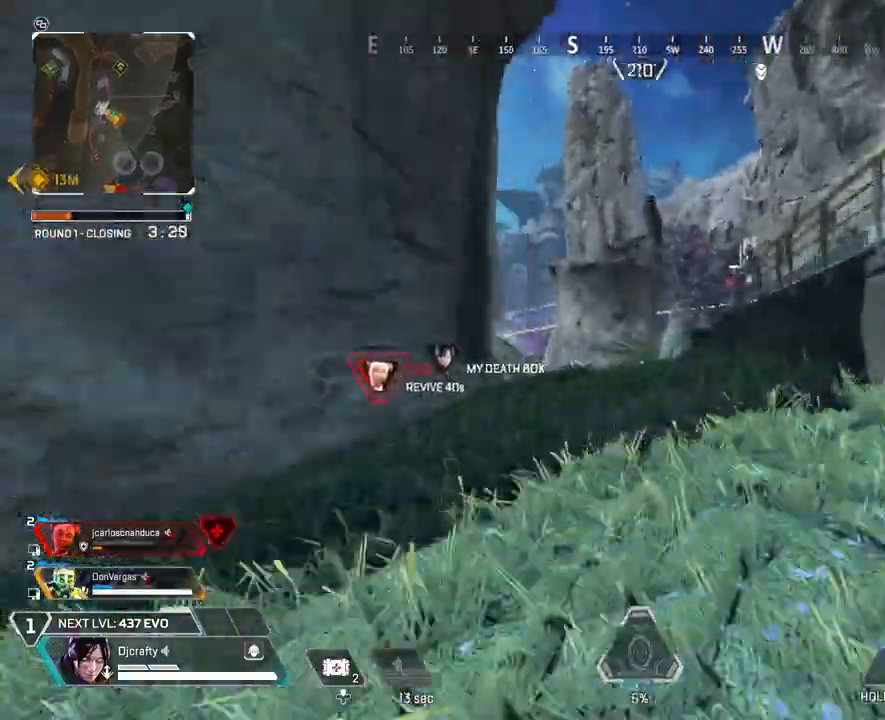
{"buttons": ["A"], "left_stick": "up", "right_stick": "center", "events": [[167, "A", "down"], [333, "A", "up"], [400, "right_stick", "up-right"], [467, "A", "down"], [467, "right_stick", "center"]]}
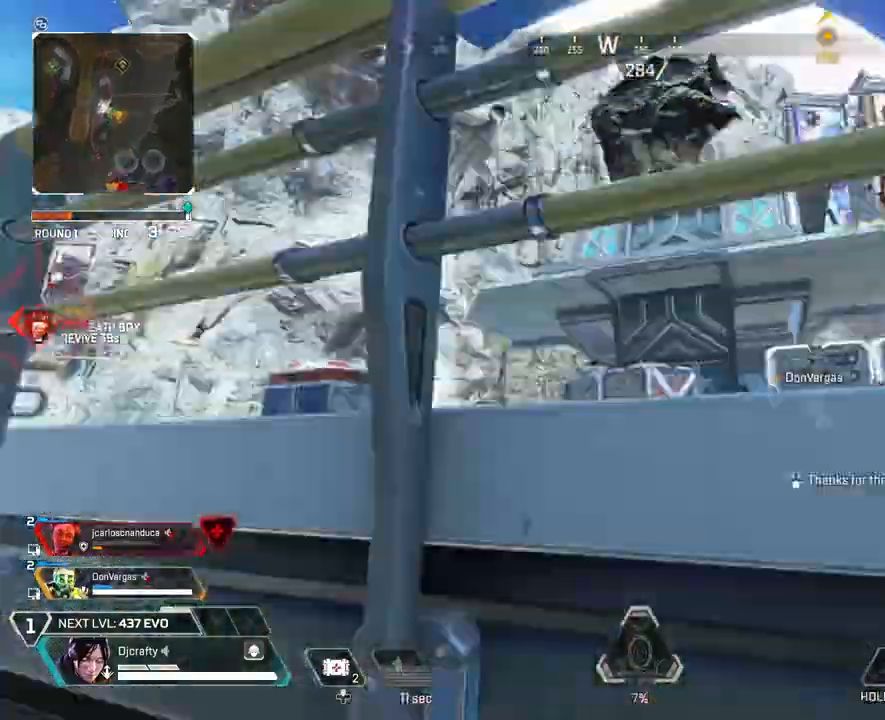
{"buttons": [], "left_stick": "up", "right_stick": "center", "events": [[100, "A", "up"], [133, "DPAD_DOWN", "down"], [167, "DPAD_DOWN", "up"], [333, "A", "down"], [367, "A", "up"]]}
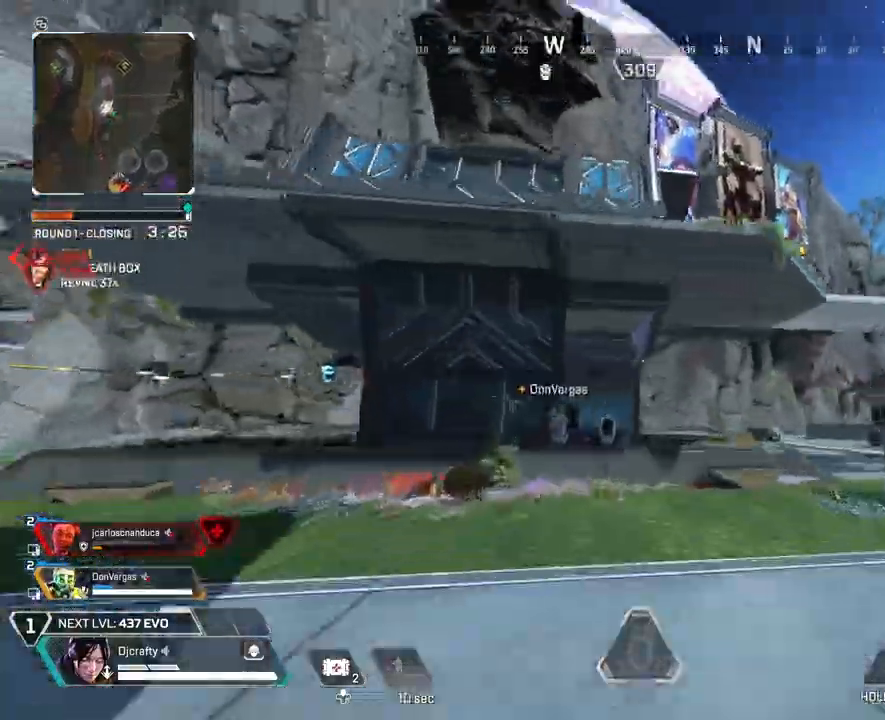
{"buttons": [], "left_stick": "up", "right_stick": "down", "events": [[333, "right_stick", "down-right"], [400, "right_stick", "center"], [500, "right_stick", "down"]]}
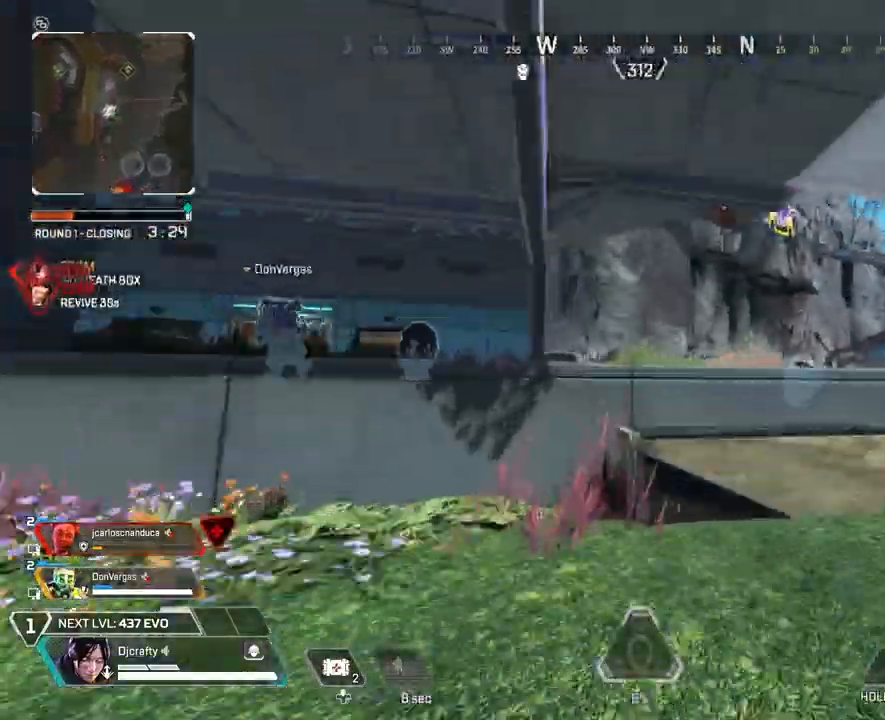
{"buttons": [], "left_stick": "up", "right_stick": "center", "events": [[67, "right_stick", "center"], [100, "A", "down"], [167, "A", "up"], [200, "A", "down"], [267, "A", "up"], [267, "right_stick", "left"], [367, "right_stick", "center"], [433, "right_stick", "left"], [500, "right_stick", "center"]]}
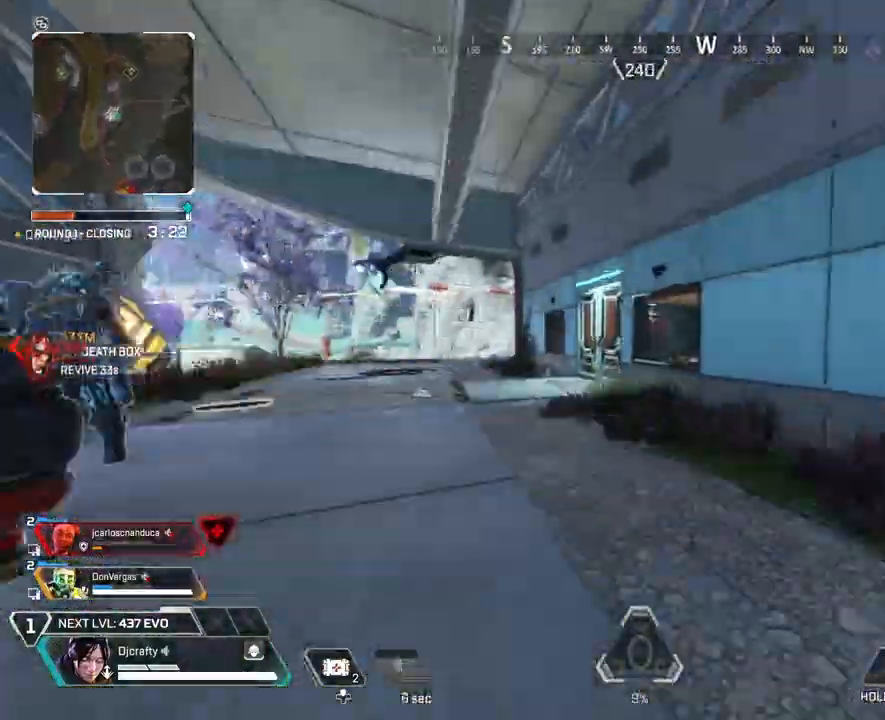
{"buttons": [], "left_stick": "up", "right_stick": "center", "events": [[33, "right_stick", "left"], [100, "right_stick", "center"], [333, "left_stick", "up-right"], [367, "right_stick", "left"], [433, "left_stick", "up"], [500, "right_stick", "center"]]}
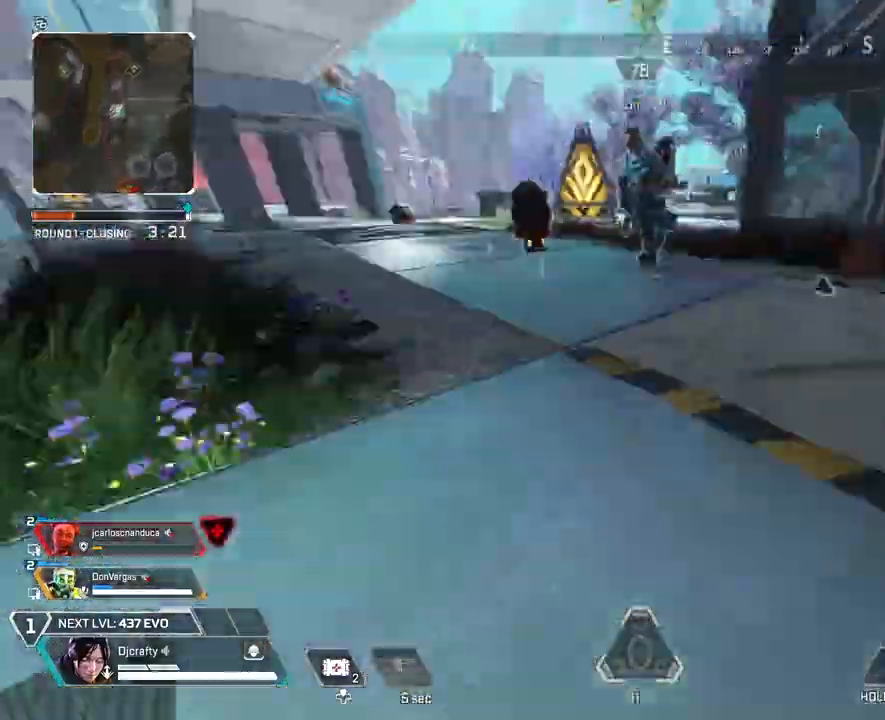
{"buttons": [], "left_stick": "up", "right_stick": "left", "events": [[33, "left_stick", "up-right"], [200, "X", "down"], [233, "X", "up"], [267, "left_stick", "down-left"], [300, "right_stick", "left"], [400, "left_stick", "up"], [400, "right_stick", "center"], [467, "right_stick", "left"]]}
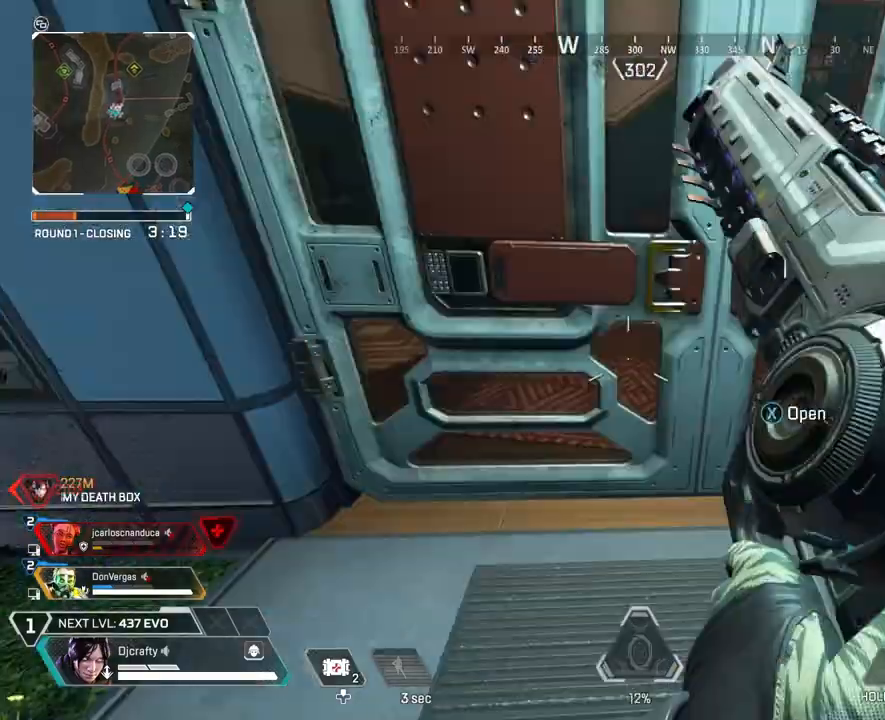
{"buttons": ["Y"], "left_stick": "up", "right_stick": "center", "events": [[33, "right_stick", "center"], [233, "X", "down"], [267, "X", "up"], [267, "left_stick", "up-left"], [367, "left_stick", "up"], [400, "Y", "down"]]}
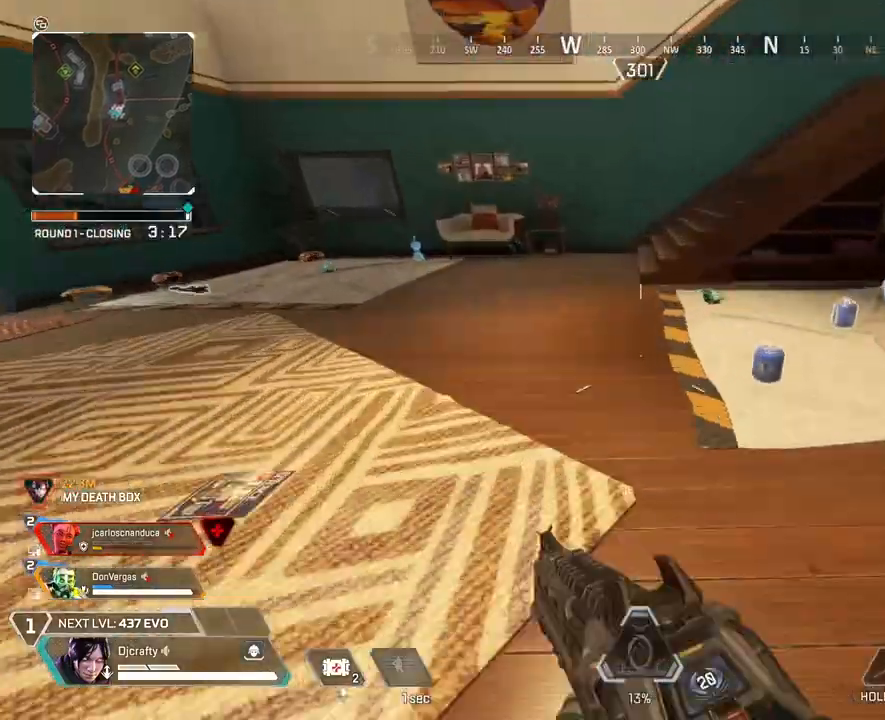
{"buttons": [], "left_stick": "up-left", "right_stick": "center", "events": [[67, "Y", "up"], [133, "right_stick", "right"], [200, "left_stick", "down-left"], [200, "right_stick", "center"], [267, "left_stick", "up-left"], [267, "right_stick", "right"], [433, "right_stick", "center"], [467, "X", "down"], [500, "X", "up"]]}
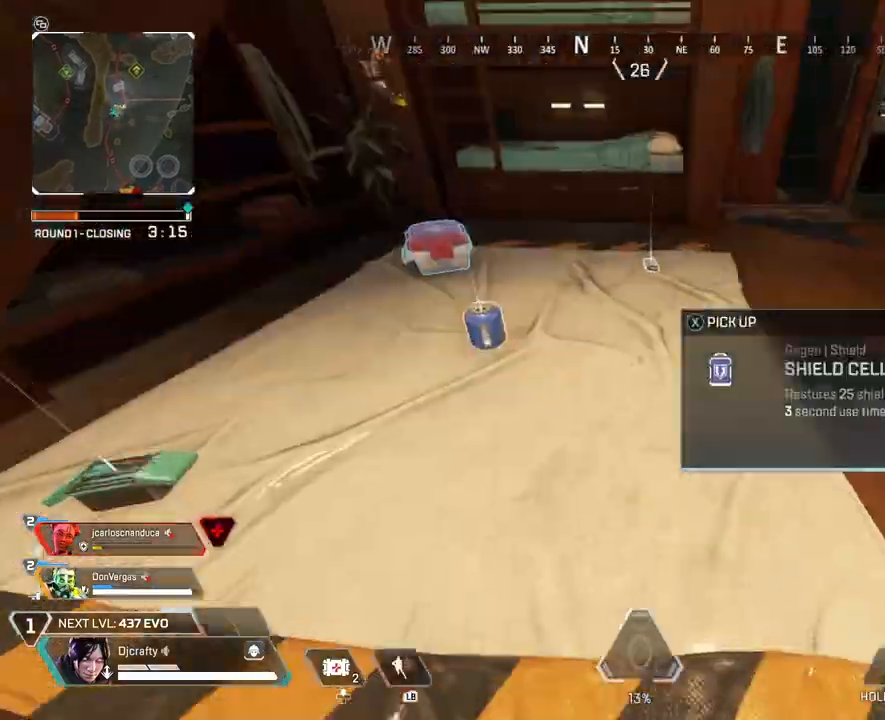
{"buttons": [], "left_stick": "center", "right_stick": "center", "events": [[33, "X", "down"], [100, "X", "up"], [133, "X", "down"], [167, "left_stick", "right"], [200, "X", "up"], [300, "X", "down"], [333, "X", "up"], [333, "left_stick", "up-left"], [367, "right_stick", "left"], [433, "right_stick", "center"], [467, "X", "down"], [500, "X", "up"], [500, "left_stick", "center"]]}
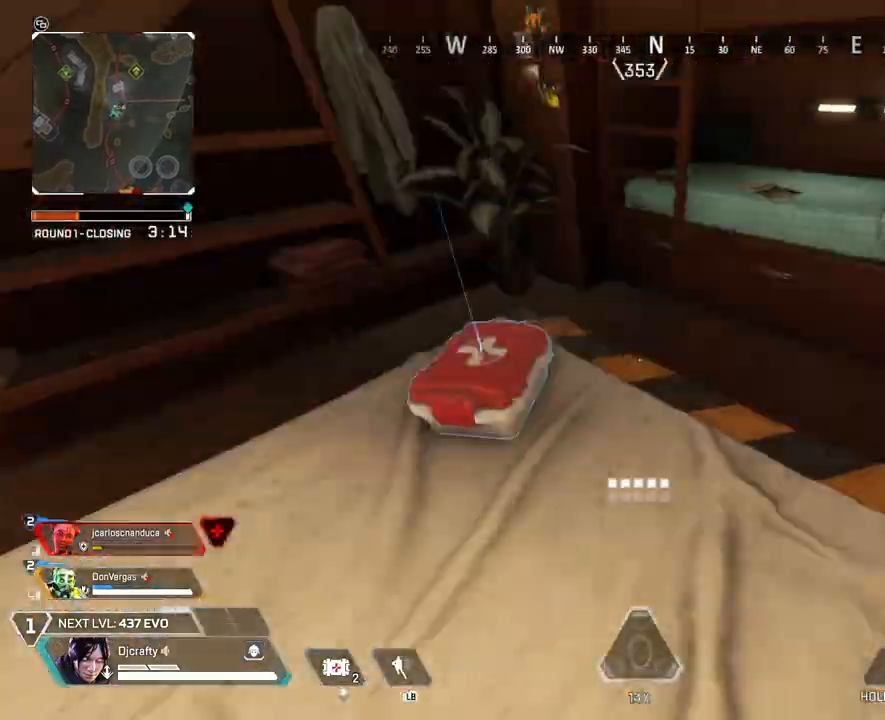
{"buttons": [], "left_stick": "center", "right_stick": "center", "events": [[33, "left_stick", "down"], [67, "right_stick", "down-left"], [133, "right_stick", "center"], [167, "left_stick", "center"], [233, "left_stick", "up-right"], [300, "left_stick", "center"]]}
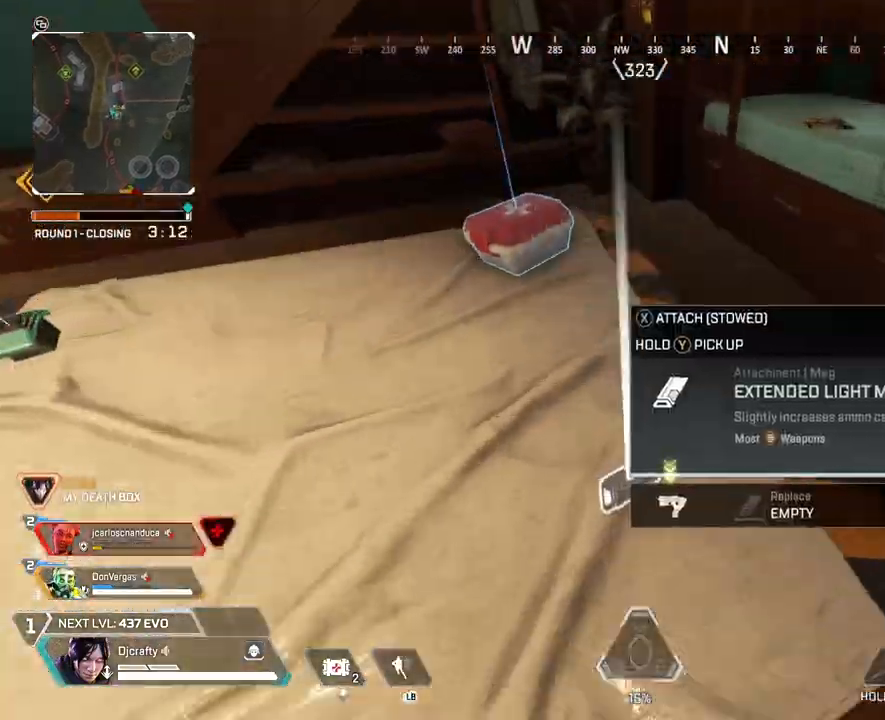
{"buttons": [], "left_stick": "center", "right_stick": "center", "events": []}
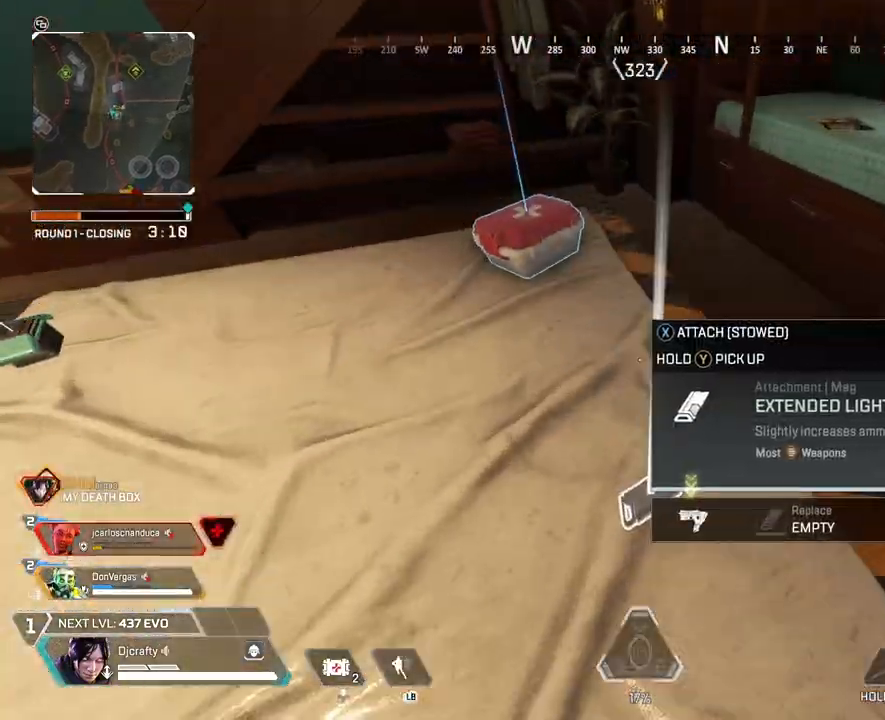
{"buttons": ["X"], "left_stick": "center", "right_stick": "center", "events": [[233, "X", "down"], [300, "X", "up"], [367, "left_stick", "up-left"], [467, "left_stick", "center"], [500, "X", "down"]]}
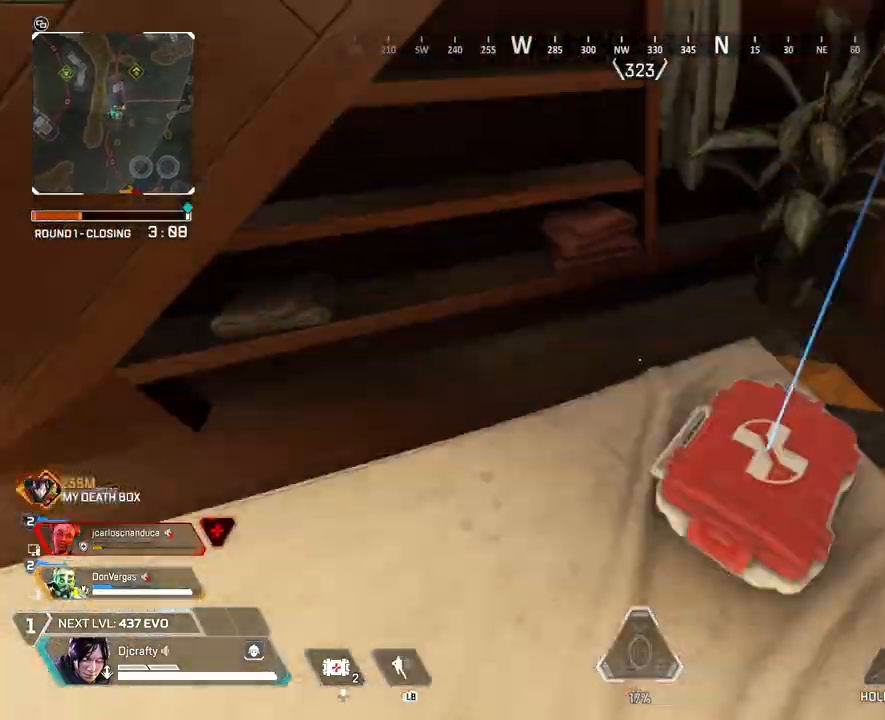
{"buttons": ["X"], "left_stick": "center", "right_stick": "center", "events": [[33, "X", "up"], [167, "X", "down"], [200, "X", "up"], [267, "left_stick", "left"], [267, "right_stick", "left"], [333, "left_stick", "center"], [367, "right_stick", "center"], [500, "X", "down"]]}
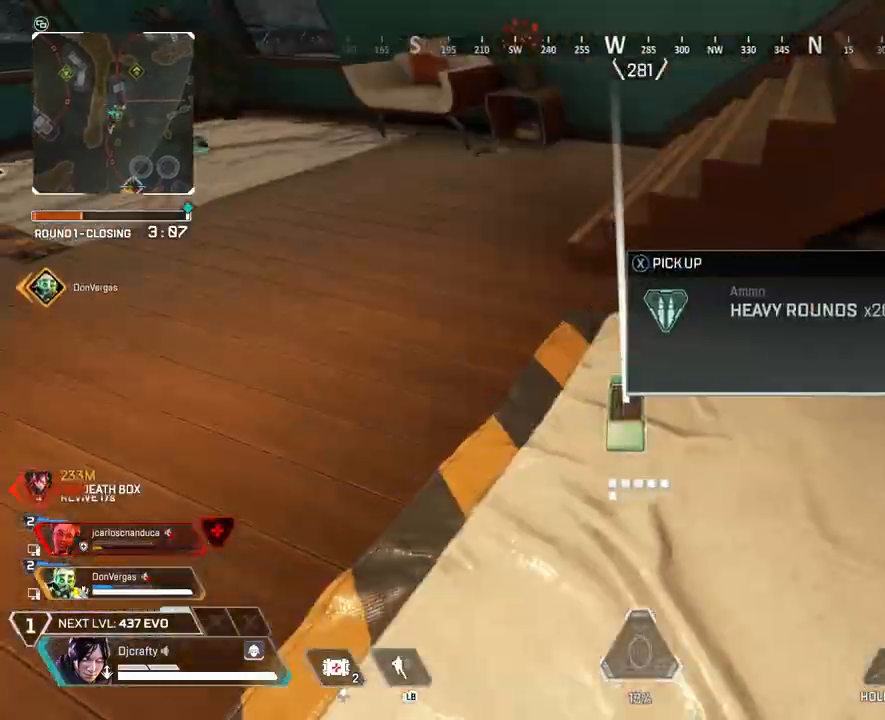
{"buttons": [], "left_stick": "center", "right_stick": "center", "events": [[33, "X", "up"], [67, "left_stick", "up-left"], [100, "right_stick", "left"], [167, "left_stick", "center"], [267, "right_stick", "center"], [367, "START", "down"], [400, "START", "up"]]}
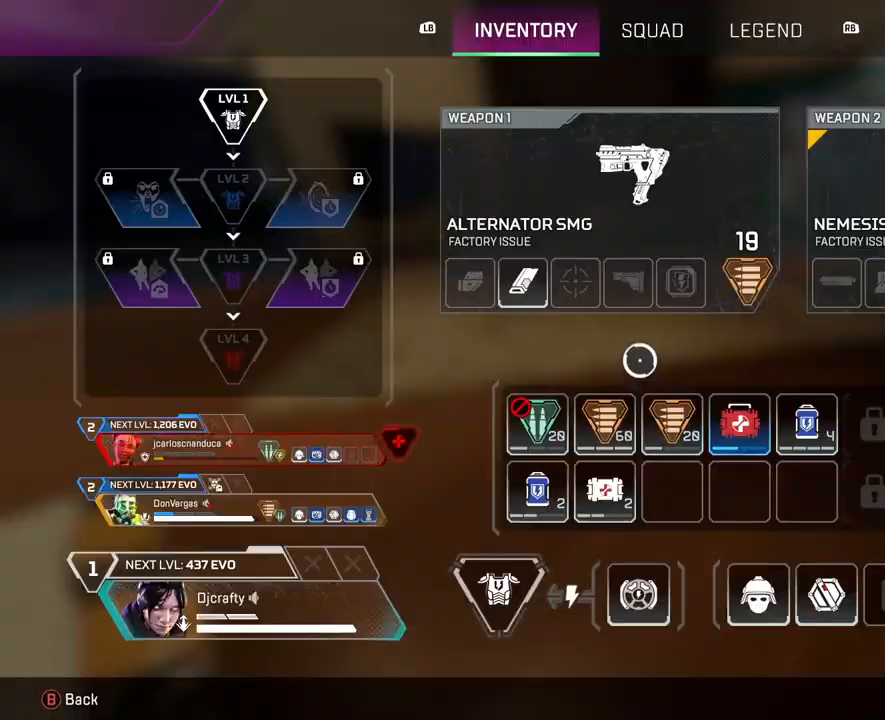
{"buttons": [], "left_stick": "up", "right_stick": "center", "events": [[233, "A", "down"], [267, "A", "up"], [333, "B", "down"], [400, "B", "up"], [400, "left_stick", "up"]]}
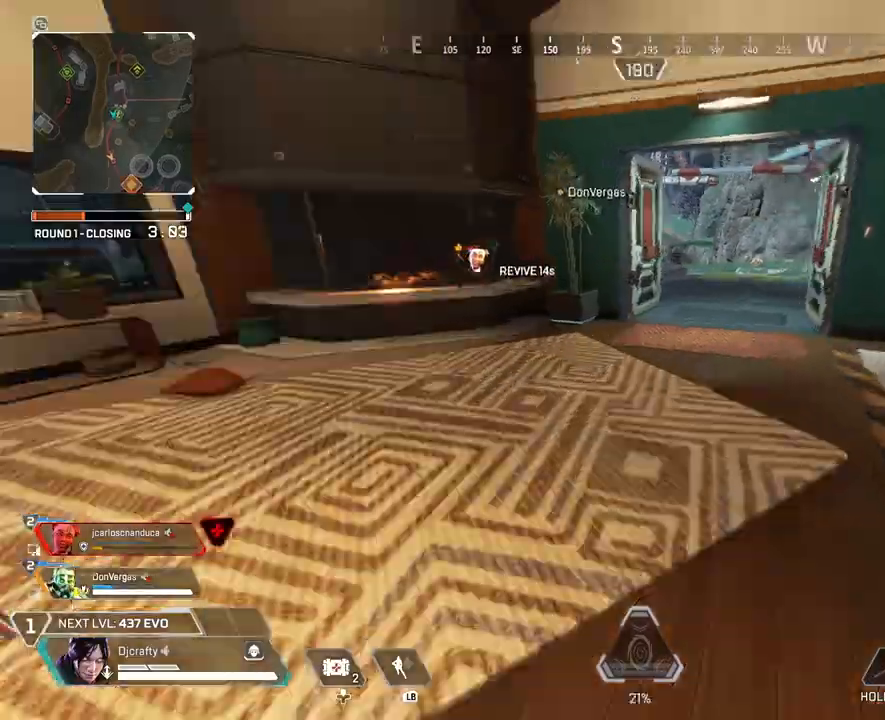
{"buttons": [], "left_stick": "up-left", "right_stick": "center", "events": [[200, "Y", "down"], [233, "Y", "up"], [433, "Y", "down"], [467, "left_stick", "up-left"], [500, "Y", "up"]]}
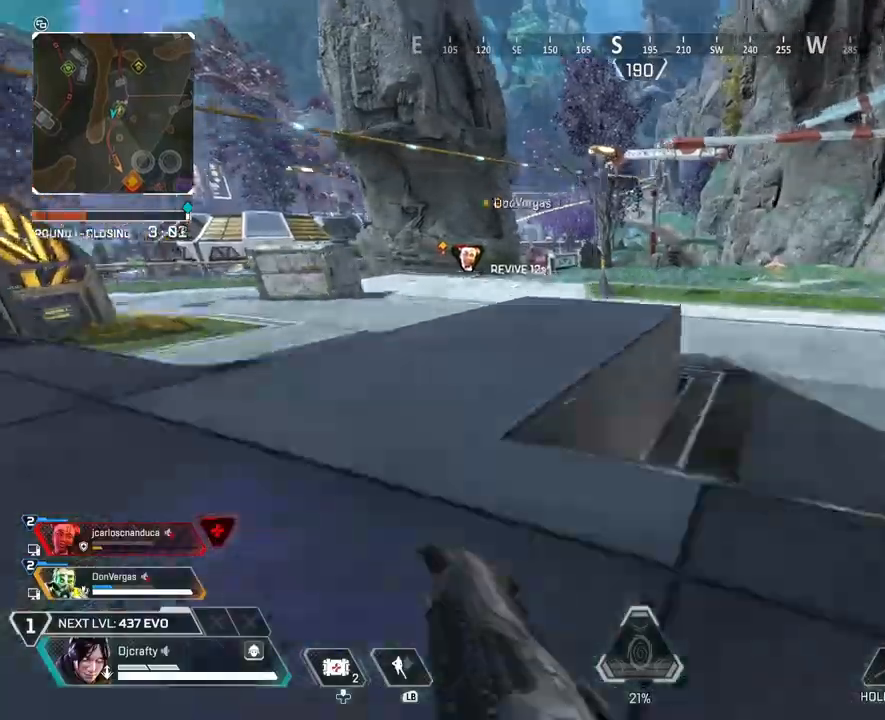
{"buttons": [], "left_stick": "up", "right_stick": "left", "events": [[100, "left_stick", "up"], [133, "Y", "down"], [300, "Y", "up"], [333, "A", "down"], [433, "A", "up"], [467, "right_stick", "left"]]}
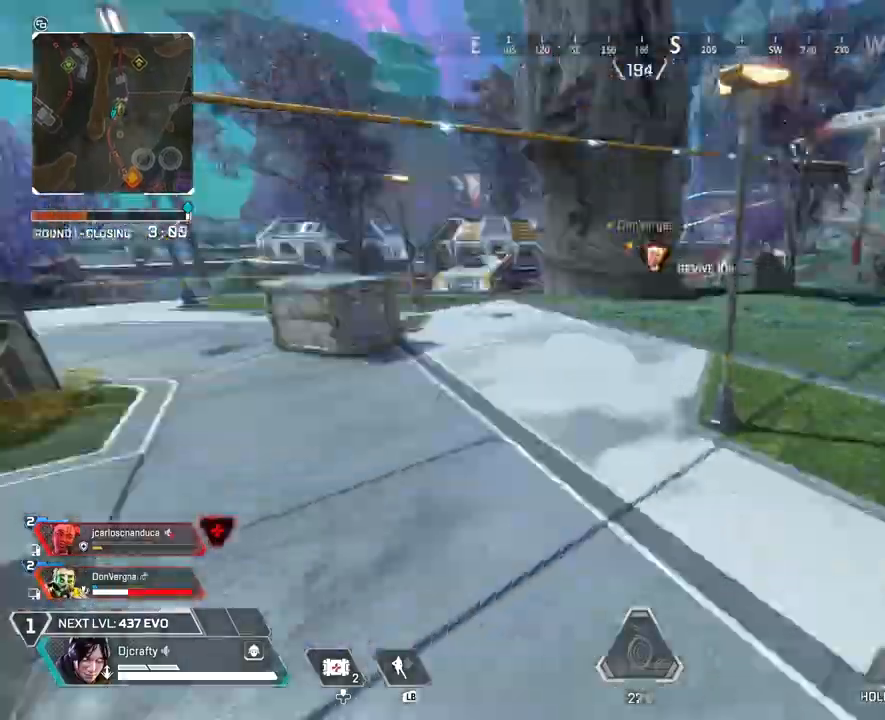
{"buttons": ["A"], "left_stick": "up", "right_stick": "center", "events": [[67, "right_stick", "down-right"], [200, "right_stick", "up-left"], [300, "right_stick", "center"], [400, "right_stick", "up"], [467, "right_stick", "center"], [500, "A", "down"]]}
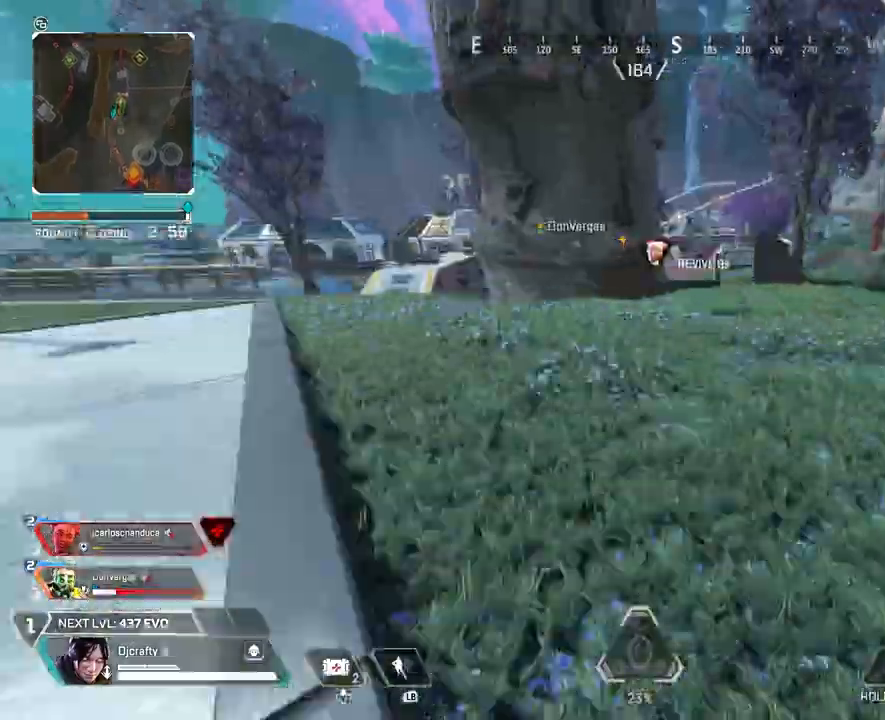
{"buttons": [], "left_stick": "up", "right_stick": "center", "events": [[33, "A", "up"]]}